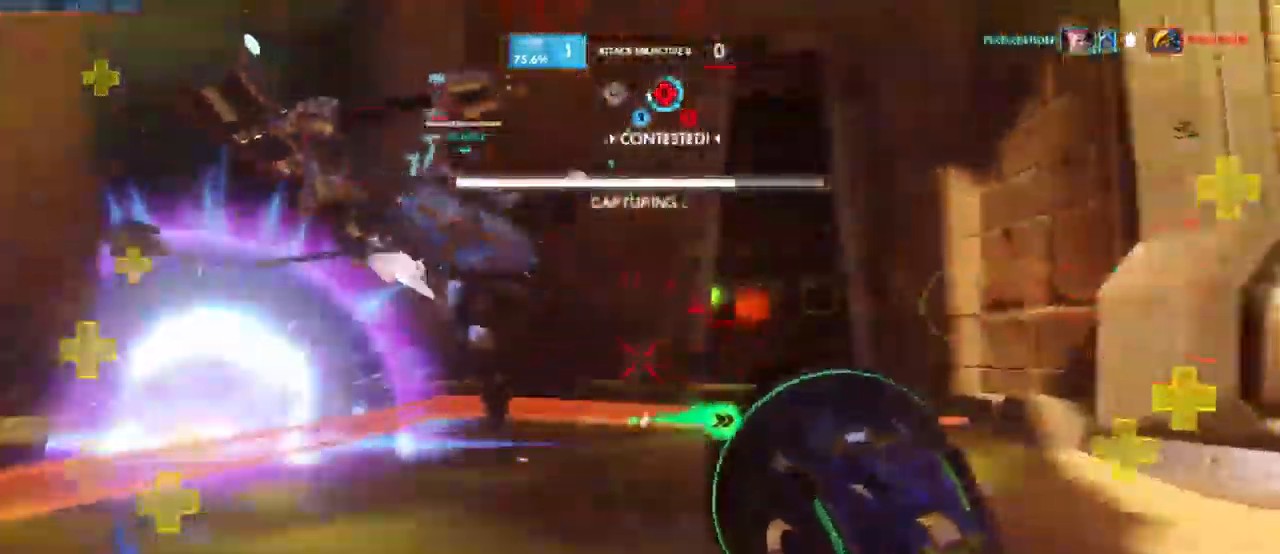
Gameplay with keyboard and mouse; each line is a JSON object with the keys and mouse buttons held at the frame after it. "events" lists presses ("down") and releases ("up") of "a", "ctrl", "d", "e", "q", "s", "shift", "space", "w", "mouse_left", "mouse_wheel", "mouse_right", "mouse_mb4" and "mouse_mb5" between this image and that frame as [ms after this image, input, new state], when the widget could be followed in between. "mouse_left", "mouse_wheel", "mouse_right", "mouse_mb4", "mouse_mb5" = the "left", "wheel", "right", "mb4", "mb5" buttons of the "mouse" list. No other keys are recorded. "wheel" means that the mouse wheel is clicked or scrolled. Mouse movement is not recorded.
{"keys": ["a", "w"], "mouse": ["left"], "events": [[83, "w", "up"], [400, "w", "down"]]}
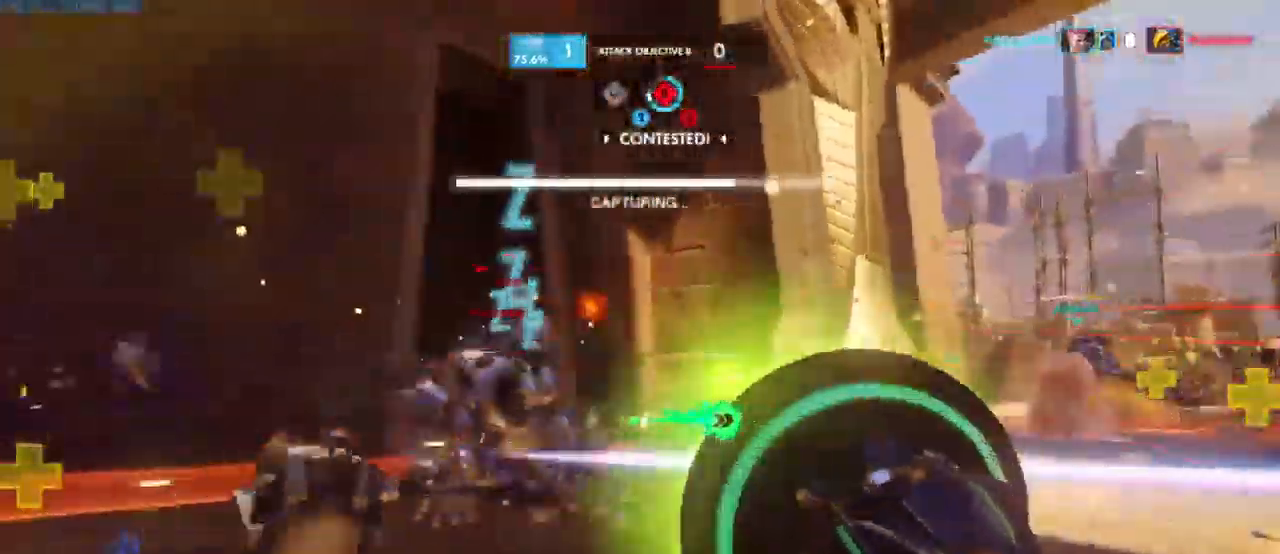
{"keys": ["w"], "mouse": ["left"], "events": [[150, "a", "up"]]}
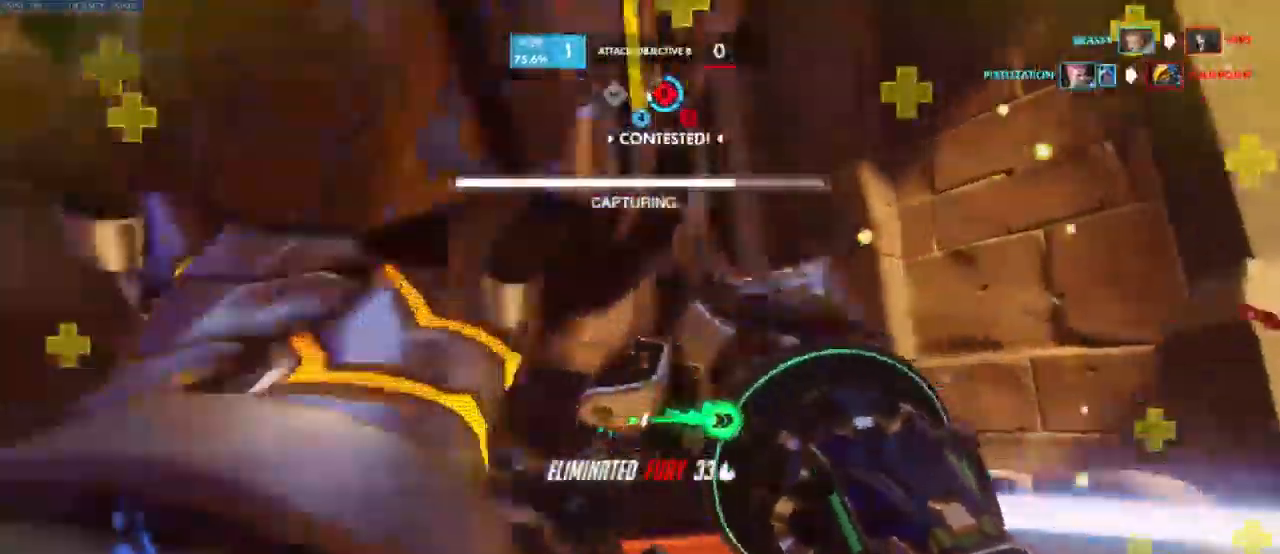
{"keys": ["d", "w"], "mouse": ["left"], "events": [[17, "d", "down"], [67, "d", "up"], [100, "d", "down"], [167, "d", "up"], [450, "d", "down"]]}
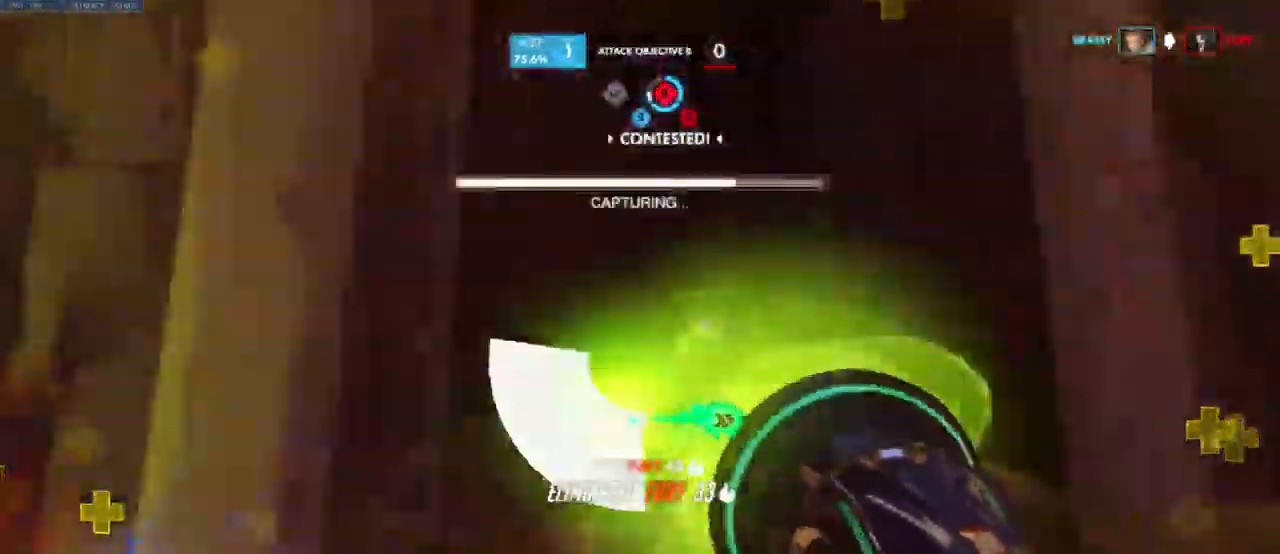
{"keys": ["d"], "mouse": [], "events": [[67, "d", "up"], [83, "mouse_left", "up"], [367, "d", "down"], [434, "w", "up"]]}
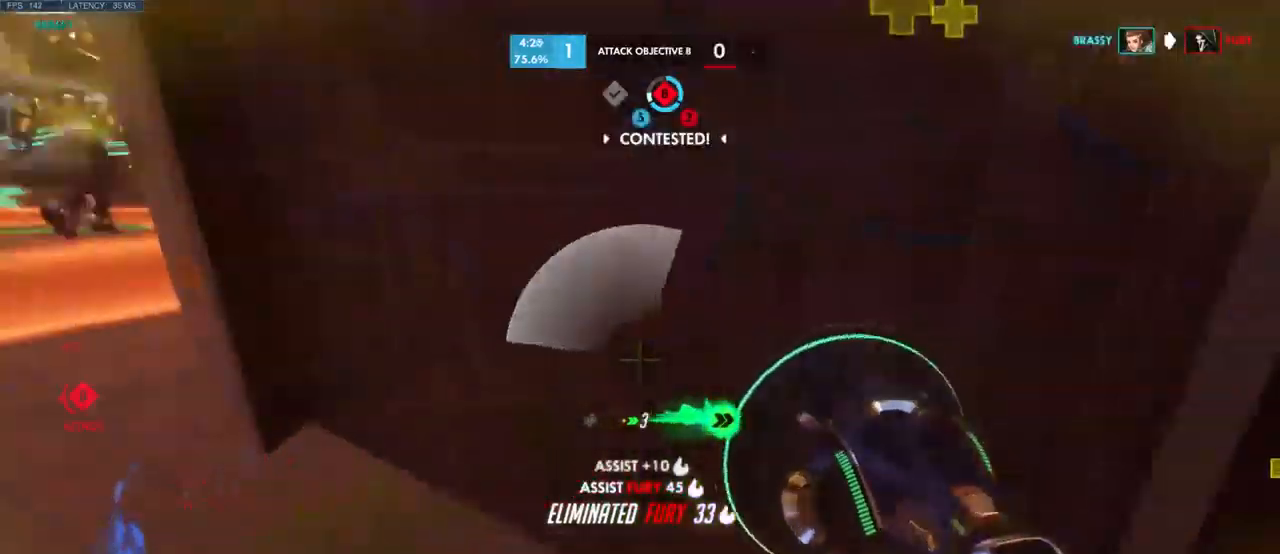
{"keys": ["a", "w"], "mouse": [], "events": [[34, "a", "down"], [134, "w", "down"], [150, "d", "up"], [317, "a", "up"], [467, "a", "down"]]}
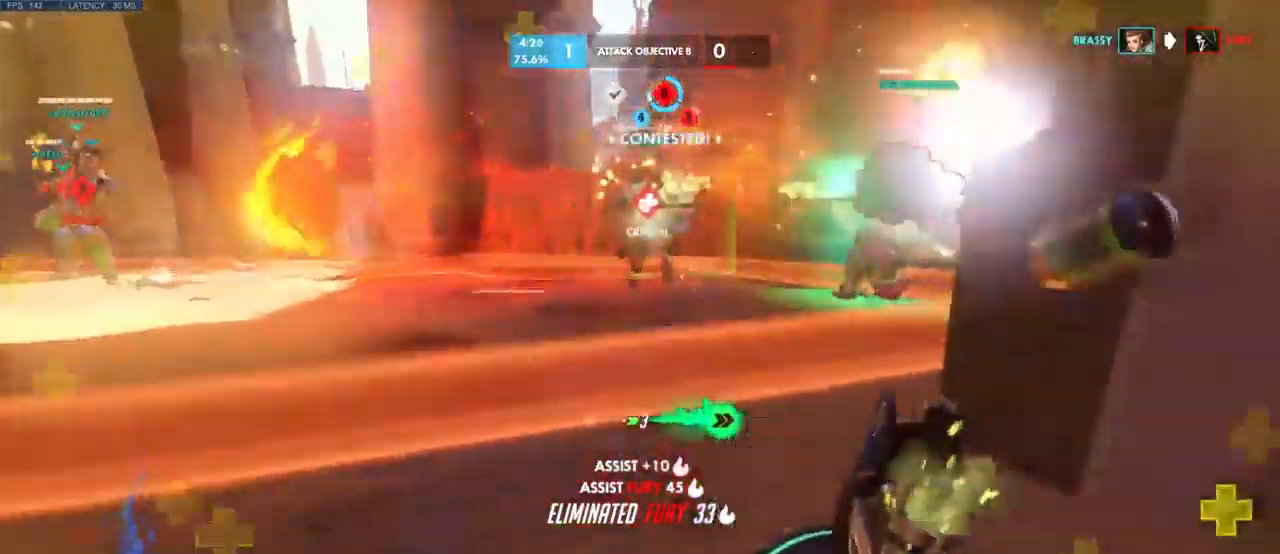
{"keys": ["a", "w"], "mouse": [], "events": [[167, "shift", "down"], [234, "a", "up"], [300, "a", "down"], [334, "shift", "up"]]}
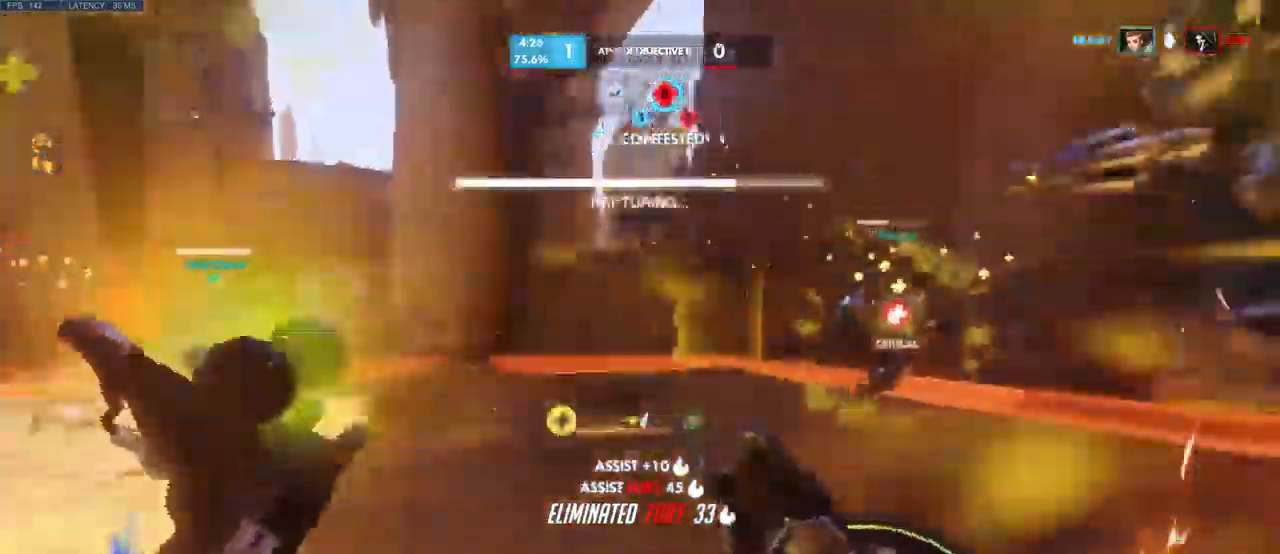
{"keys": ["a"], "mouse": [], "events": [[150, "w", "up"], [250, "space", "down"], [384, "space", "up"], [384, "w", "down"], [400, "w", "up"]]}